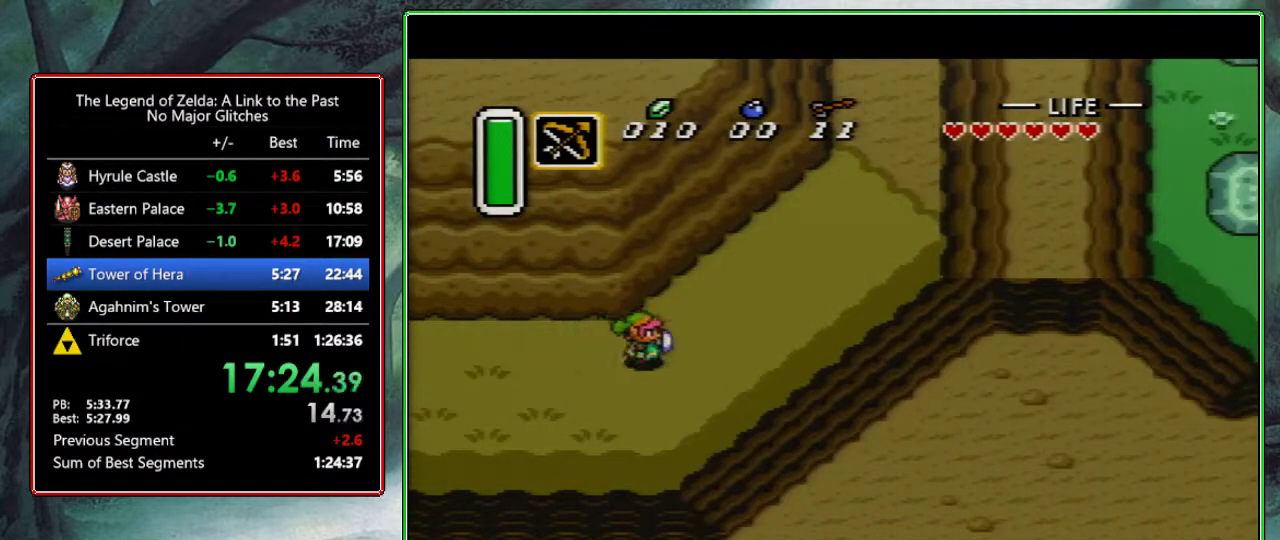
Gameplay with a controller (Nintendo layout); each line is a JSON object with the inputs held at the frame after it. "events" lists button and stick changes between this image and that frame as [ms after this image, input, new state], when the widget could be followed in between. Not read: L3 R3.
{"buttons": ["A"], "events": [[83, "DPAD_RIGHT", "up"], [183, "DPAD_UP", "down"], [317, "DPAD_UP", "up"]]}
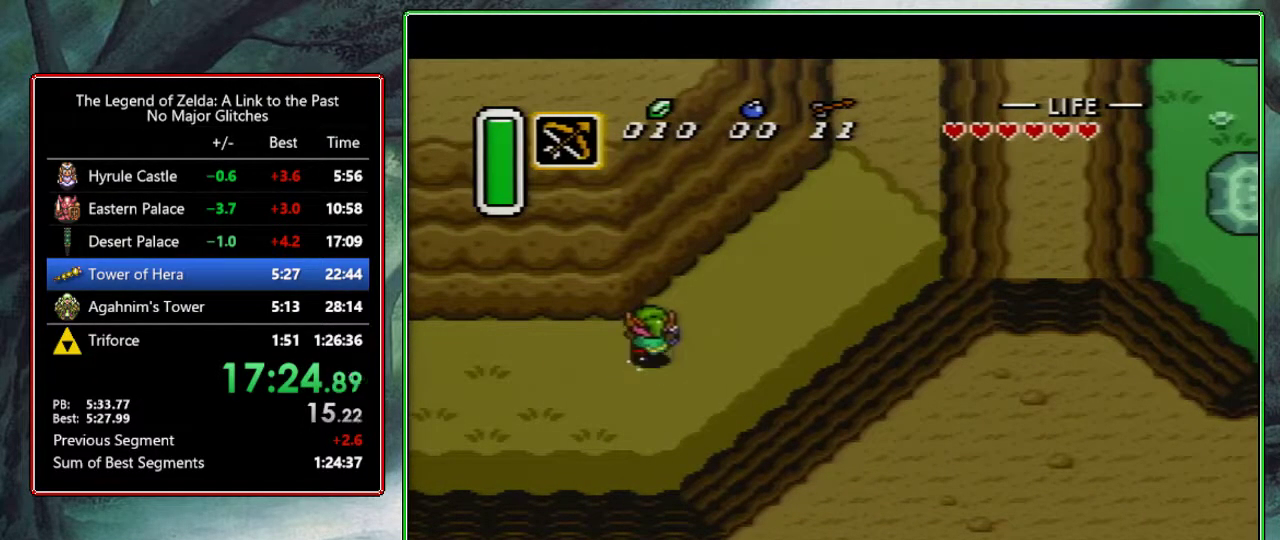
{"buttons": ["A"], "events": []}
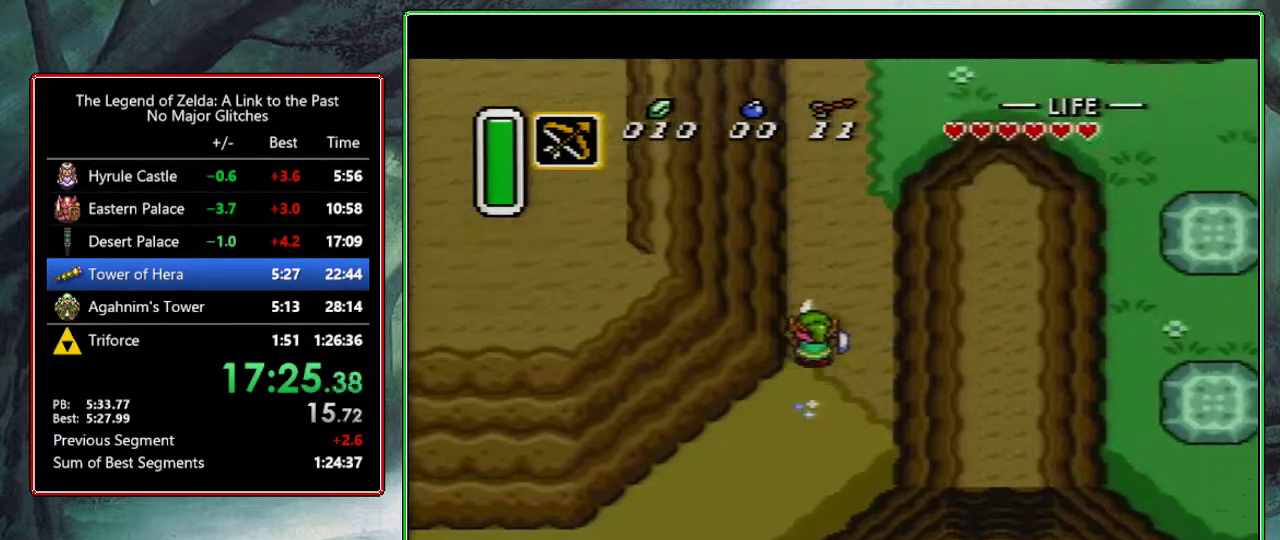
{"buttons": ["A", "DPAD_RIGHT"], "events": [[33, "A", "up"], [383, "DPAD_RIGHT", "down"], [433, "A", "down"]]}
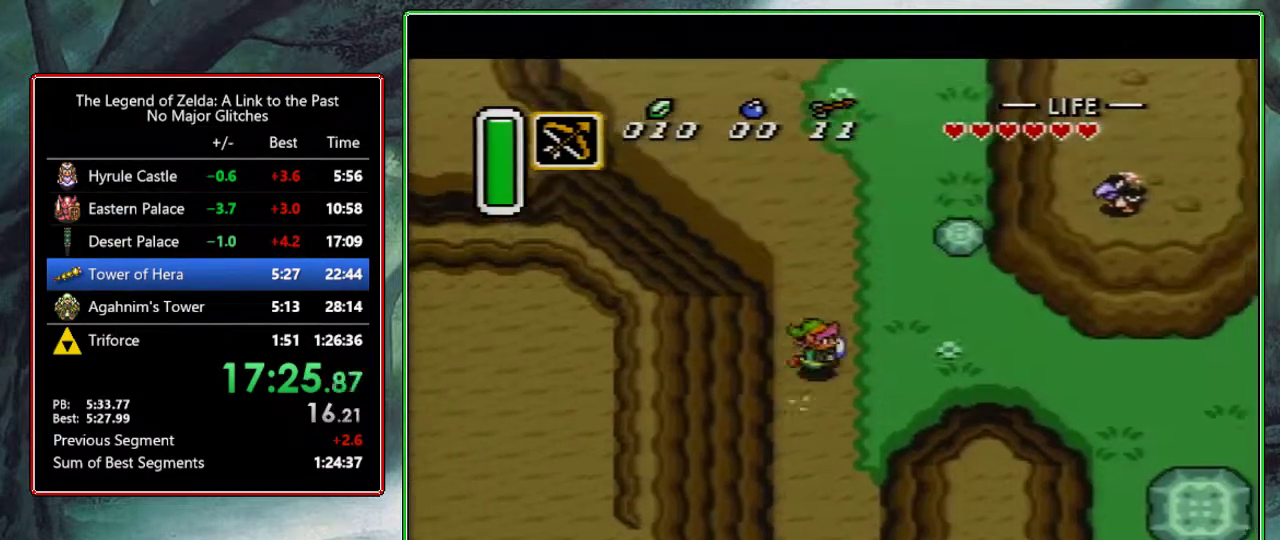
{"buttons": ["A"], "events": [[33, "DPAD_RIGHT", "up"]]}
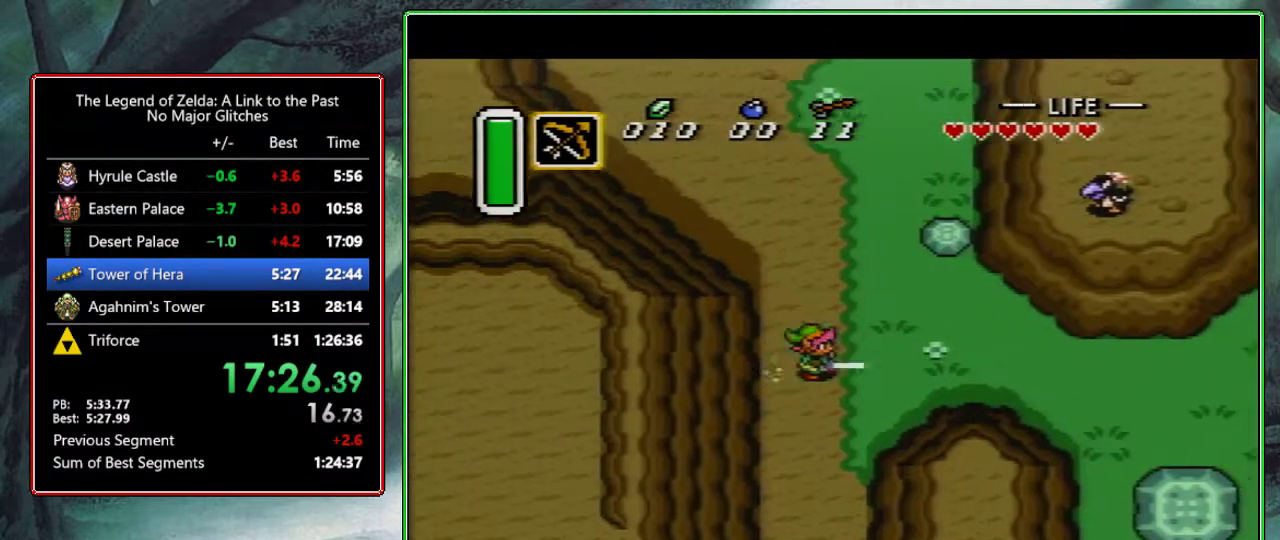
{"buttons": [], "events": [[100, "A", "up"]]}
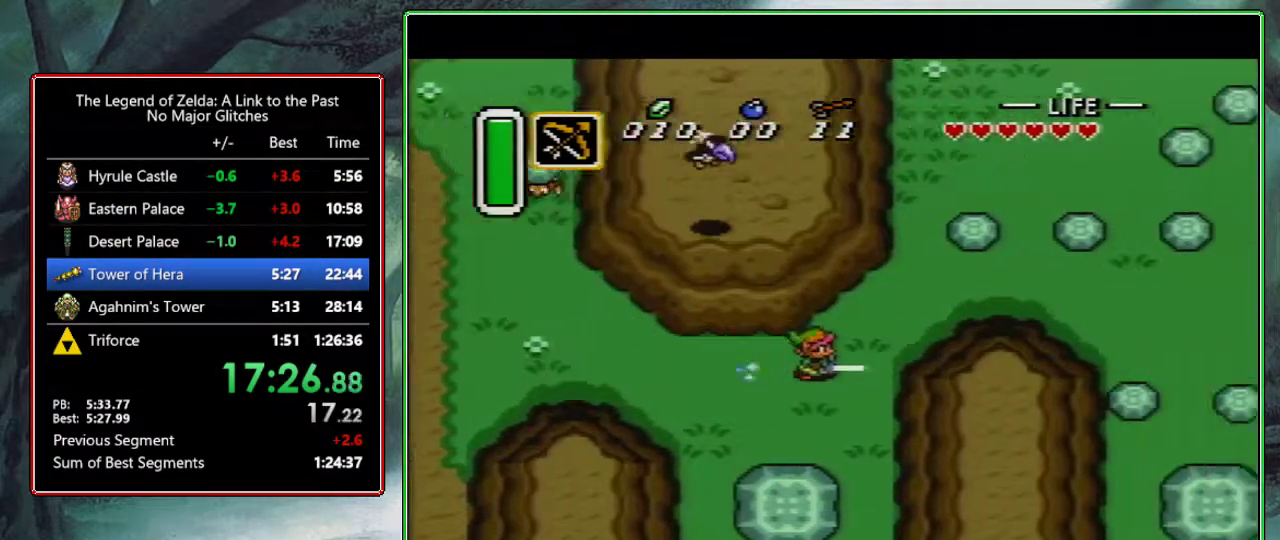
{"buttons": [], "events": []}
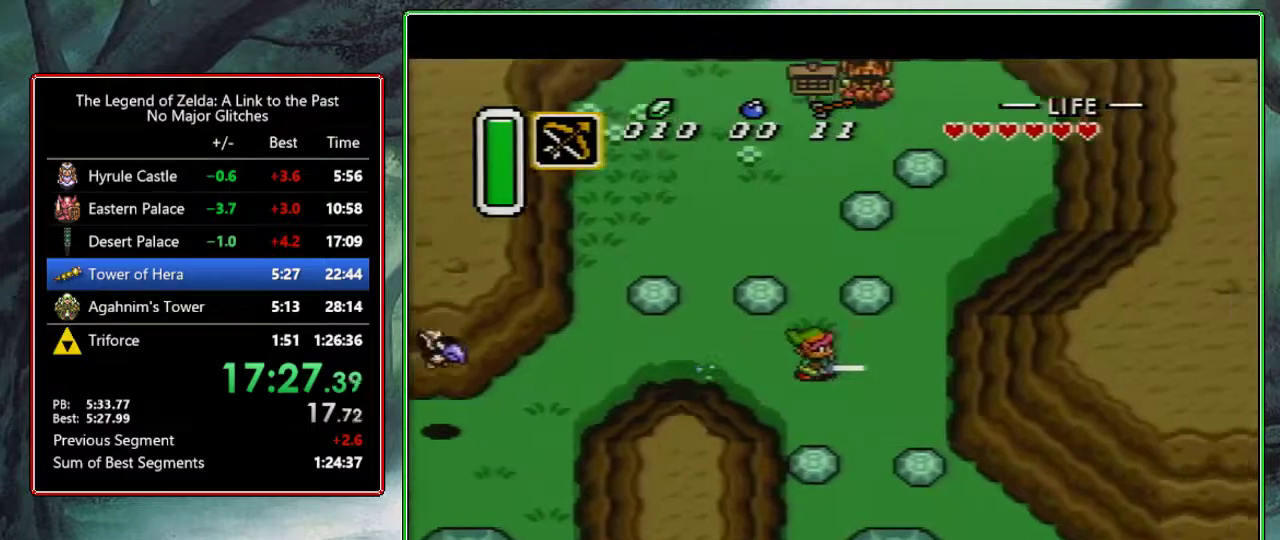
{"buttons": ["DPAD_DOWN"], "events": [[67, "DPAD_DOWN", "down"]]}
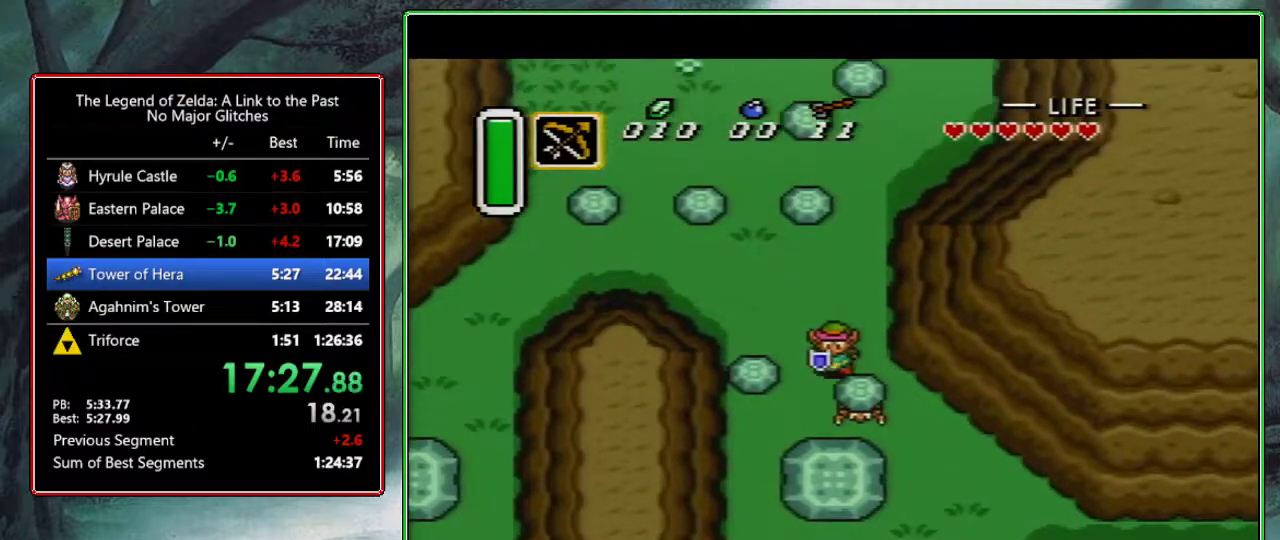
{"buttons": ["A"], "events": [[33, "A", "down"], [100, "DPAD_DOWN", "up"], [183, "DPAD_RIGHT", "down"], [283, "DPAD_RIGHT", "up"]]}
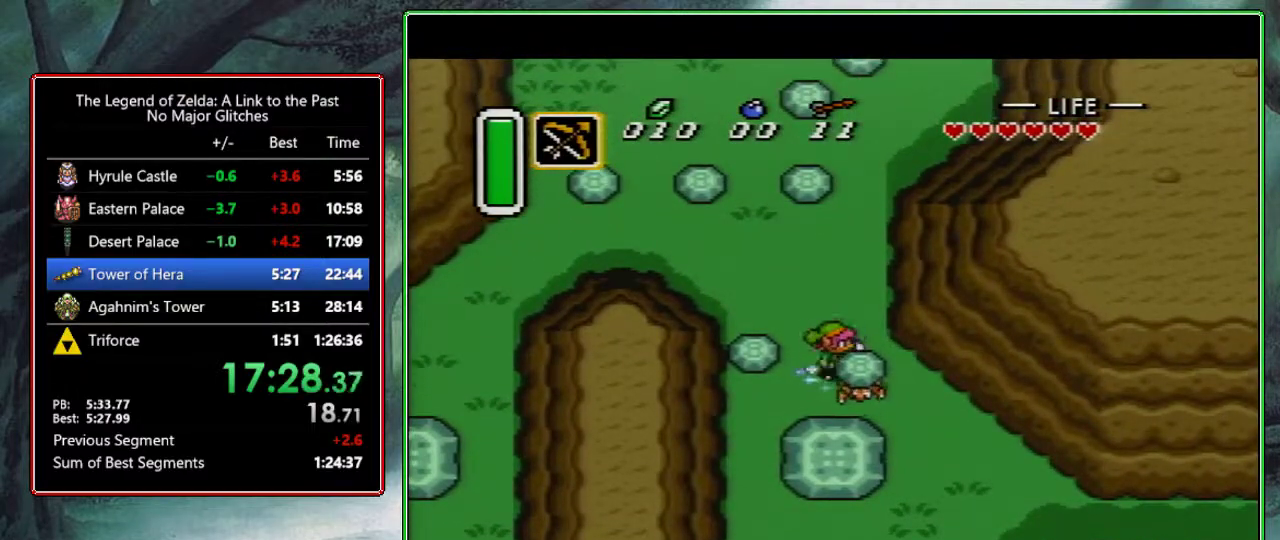
{"buttons": ["A"], "events": []}
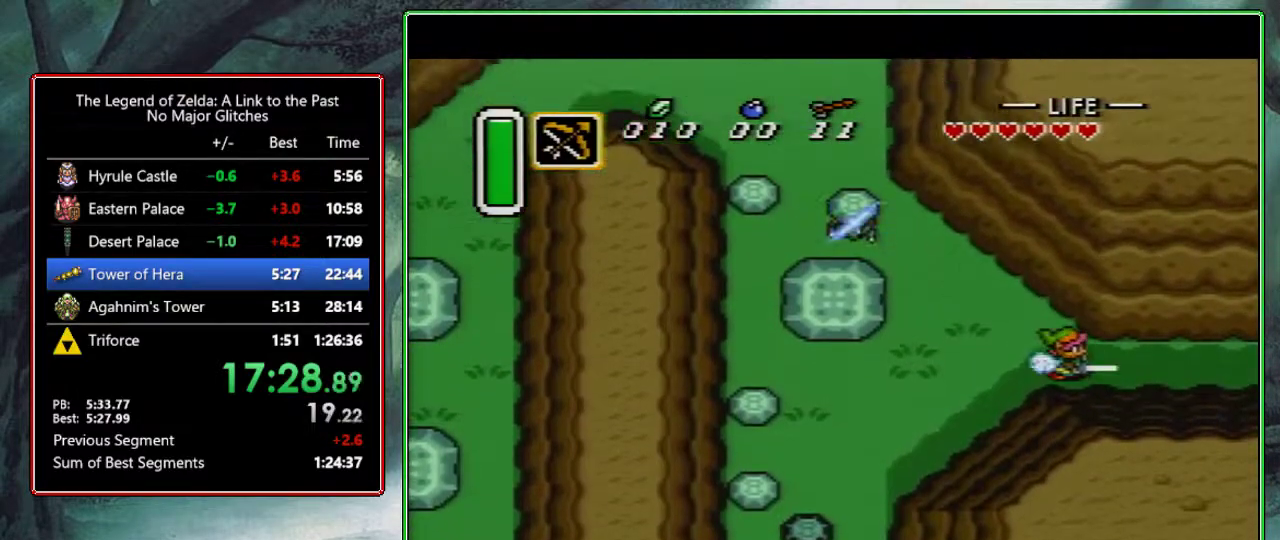
{"buttons": ["DPAD_RIGHT"], "events": [[333, "A", "up"], [417, "DPAD_RIGHT", "down"]]}
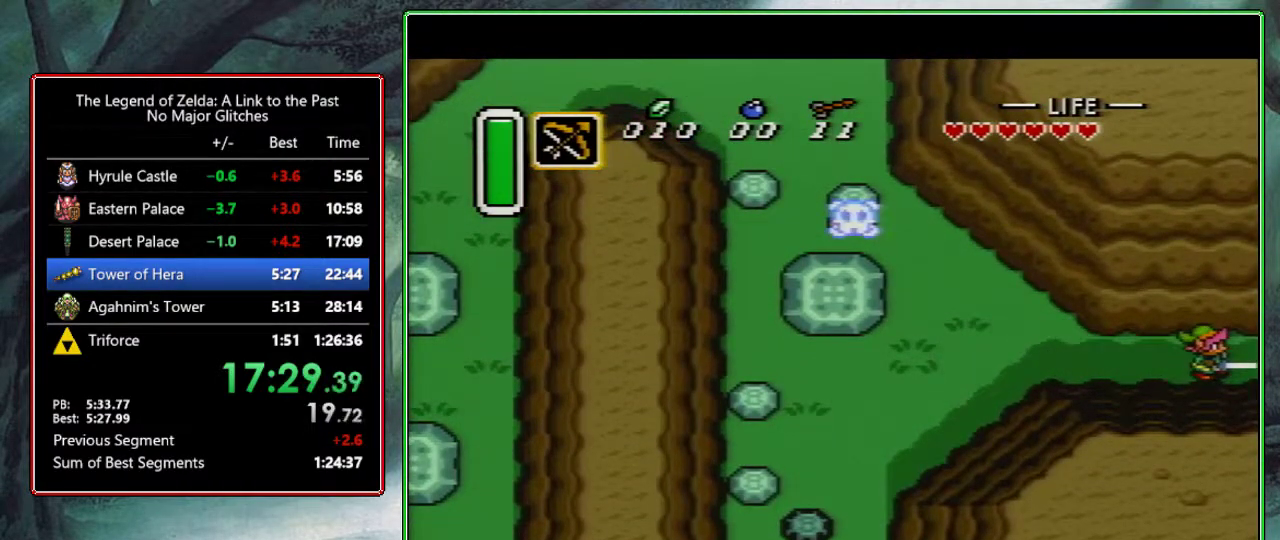
{"buttons": ["DPAD_RIGHT"], "events": [[100, "DPAD_RIGHT", "up"], [233, "DPAD_RIGHT", "down"]]}
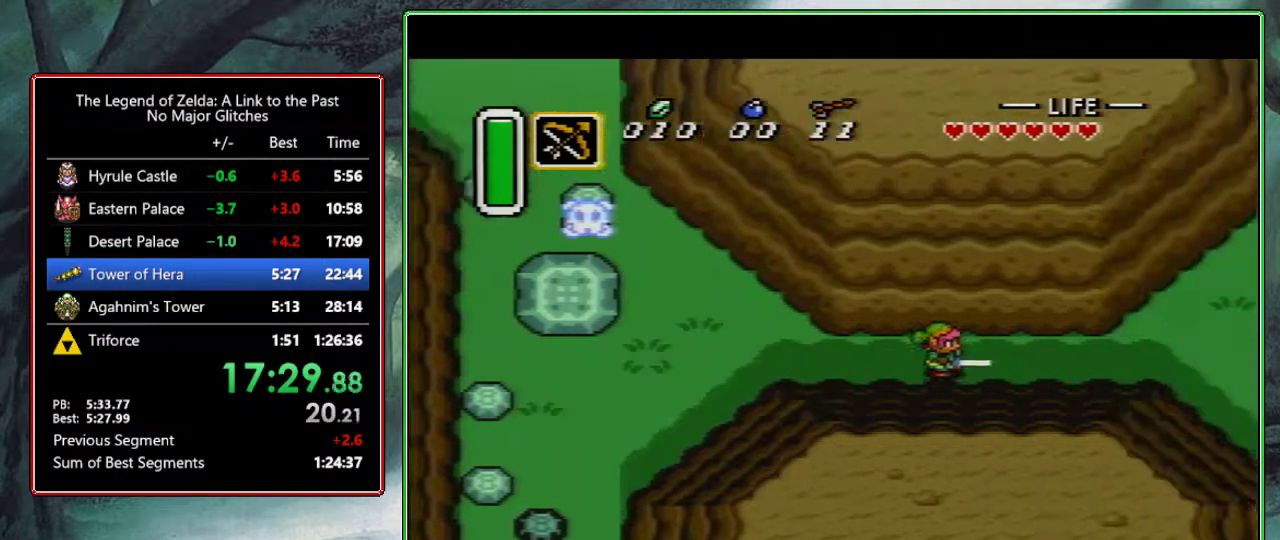
{"buttons": ["DPAD_RIGHT"], "events": []}
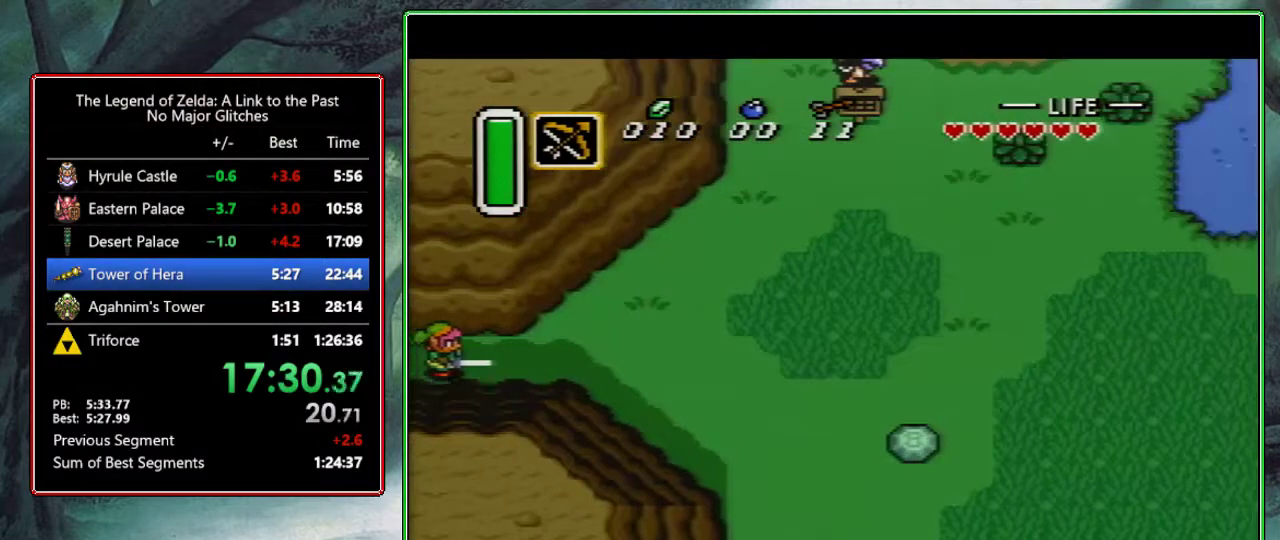
{"buttons": ["A"], "events": [[450, "A", "down"], [500, "DPAD_RIGHT", "up"]]}
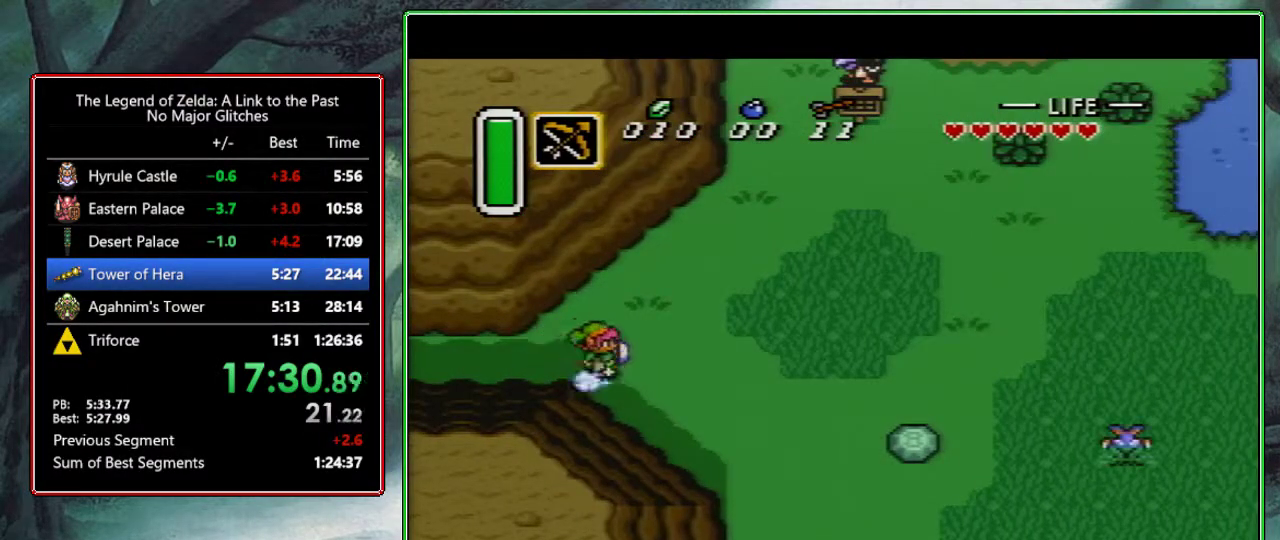
{"buttons": ["A"], "events": [[117, "DPAD_DOWN", "down"], [217, "DPAD_DOWN", "up"]]}
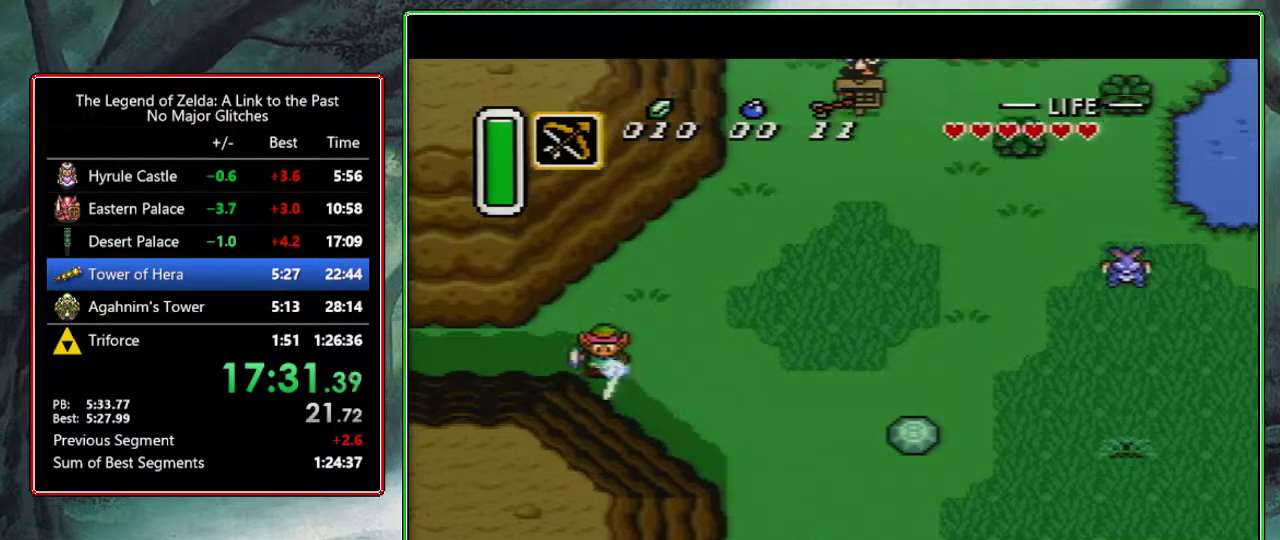
{"buttons": ["A", "DPAD_RIGHT"], "events": [[283, "A", "up"], [450, "DPAD_RIGHT", "down"], [483, "A", "down"]]}
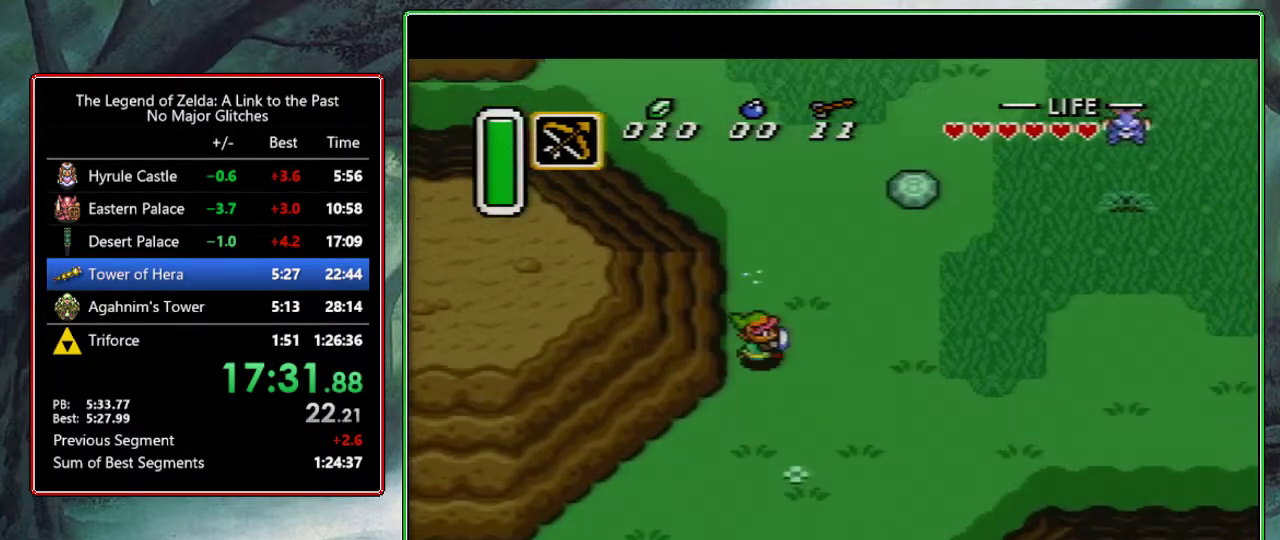
{"buttons": ["A"], "events": [[83, "DPAD_RIGHT", "up"]]}
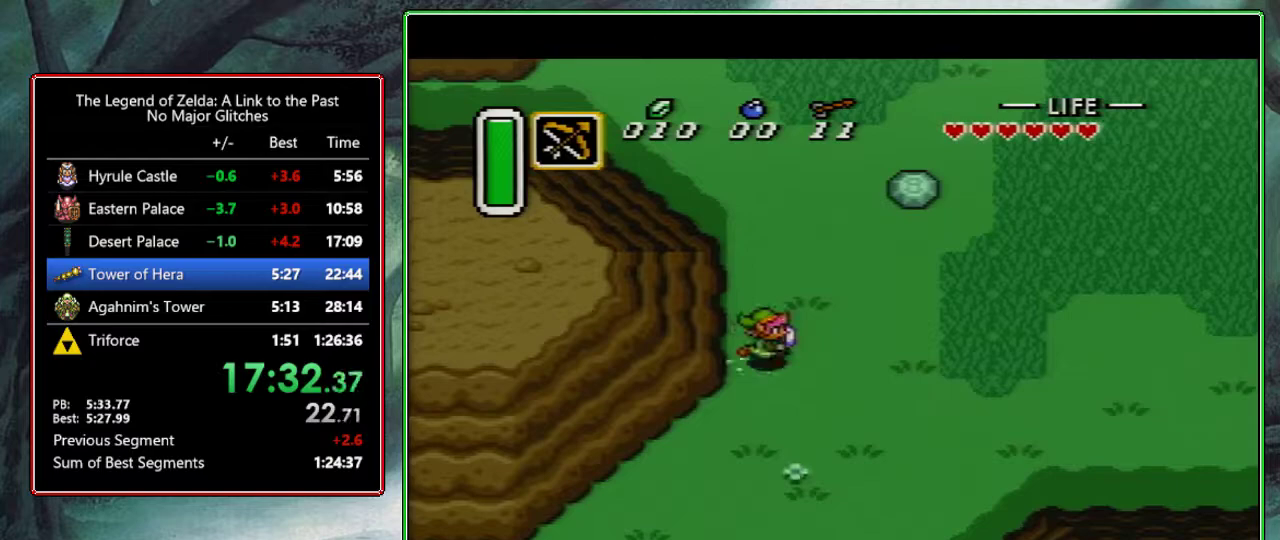
{"buttons": [], "events": [[400, "A", "up"]]}
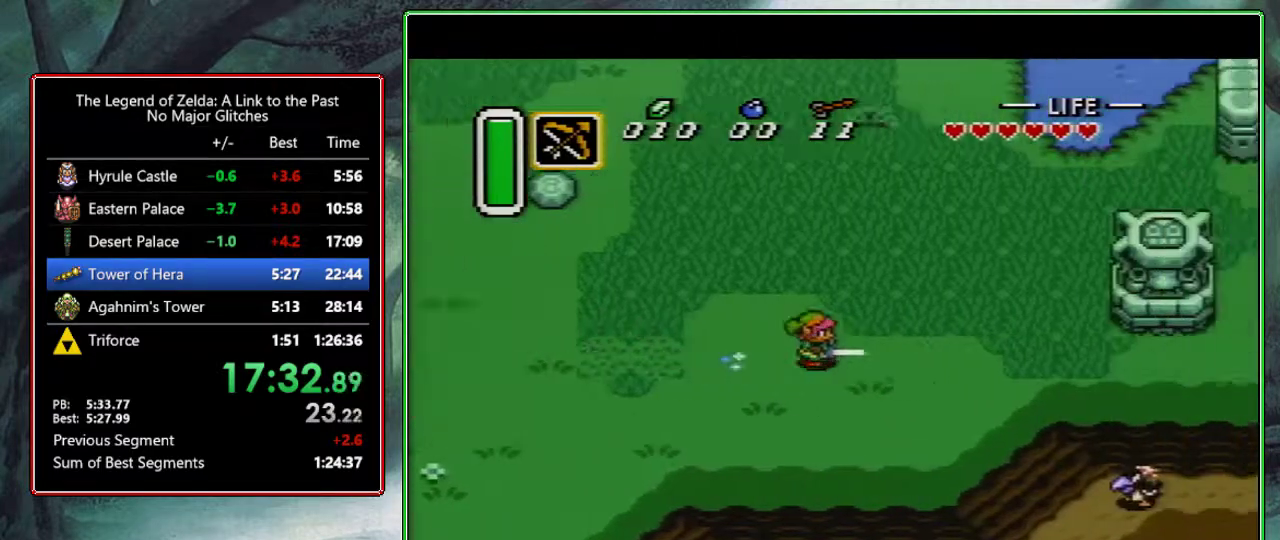
{"buttons": [], "events": []}
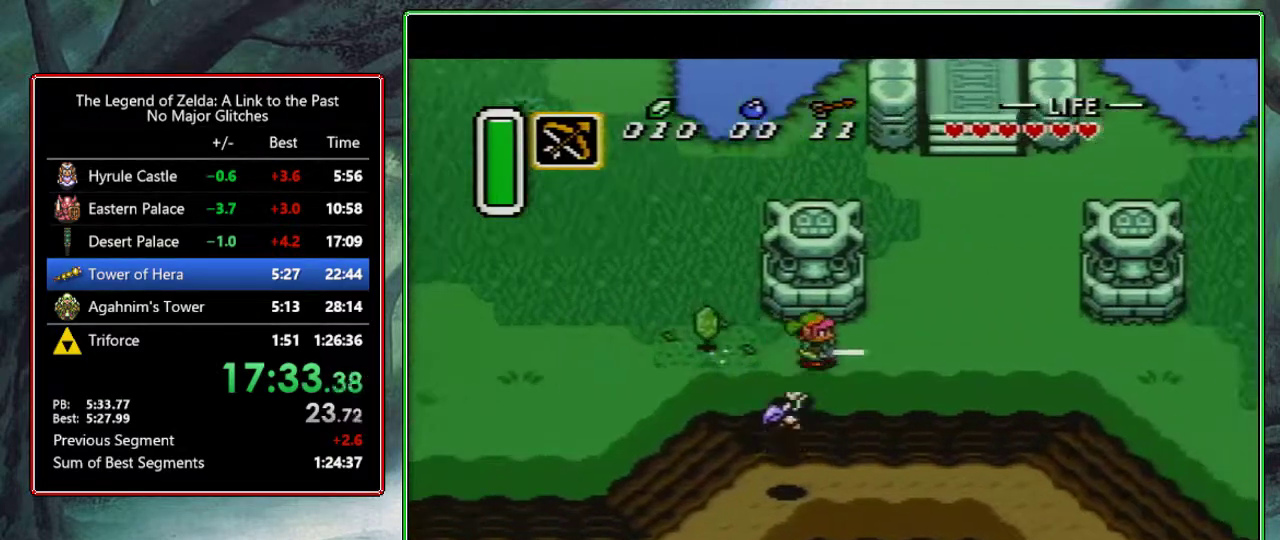
{"buttons": [], "events": []}
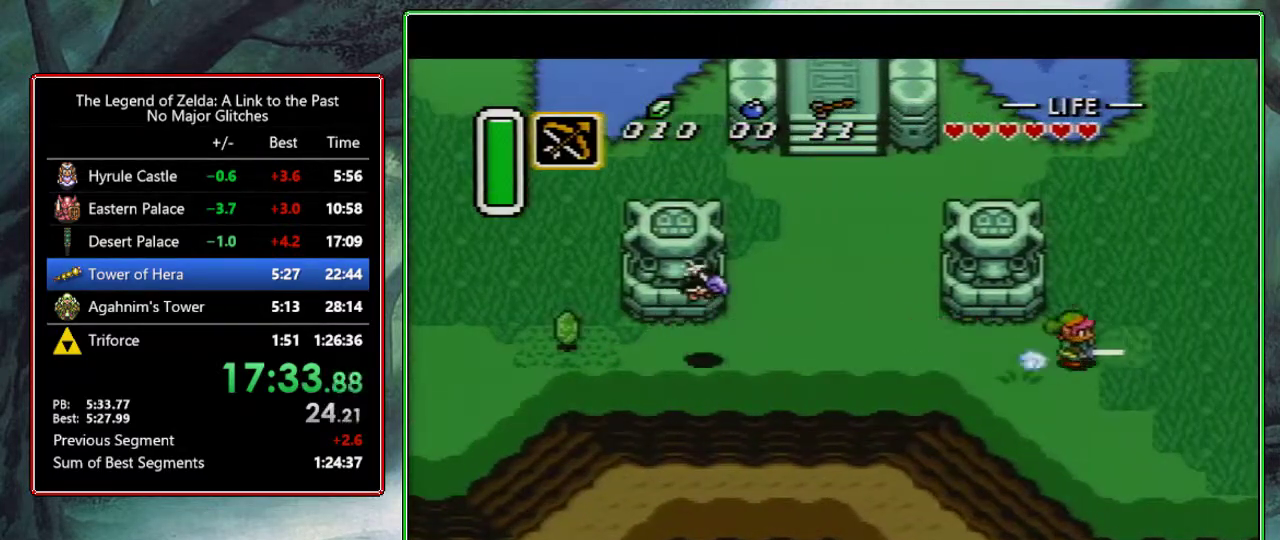
{"buttons": ["DPAD_UP", "DPAD_RIGHT"], "events": [[433, "DPAD_RIGHT", "down"], [433, "DPAD_UP", "down"]]}
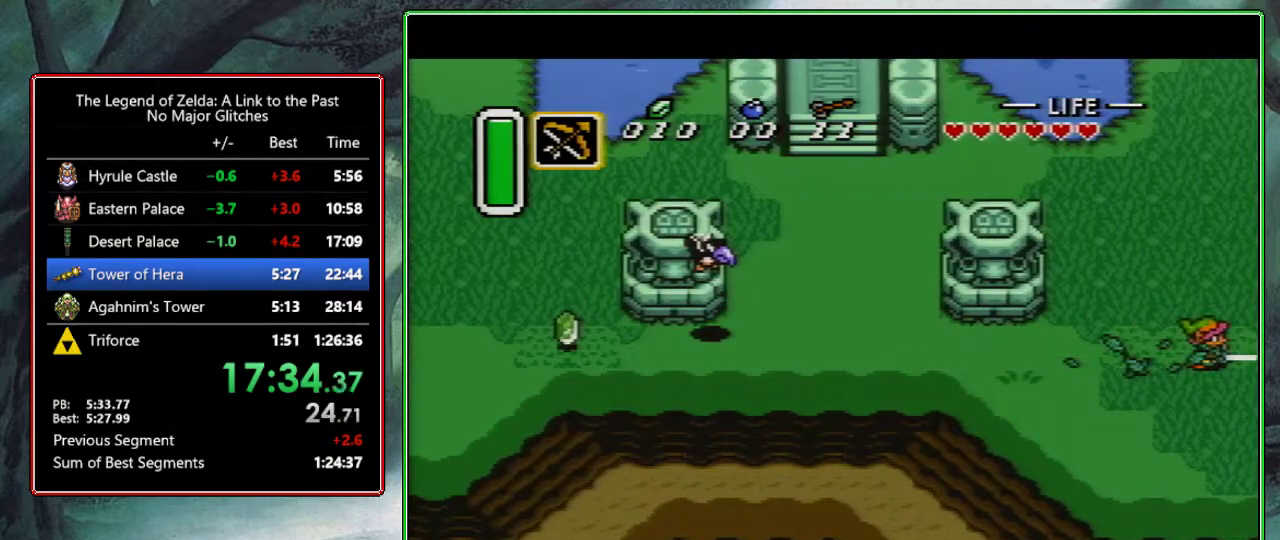
{"buttons": ["DPAD_UP", "DPAD_RIGHT"], "events": [[100, "DPAD_RIGHT", "up"], [100, "DPAD_UP", "up"], [250, "DPAD_RIGHT", "down"], [250, "DPAD_UP", "down"]]}
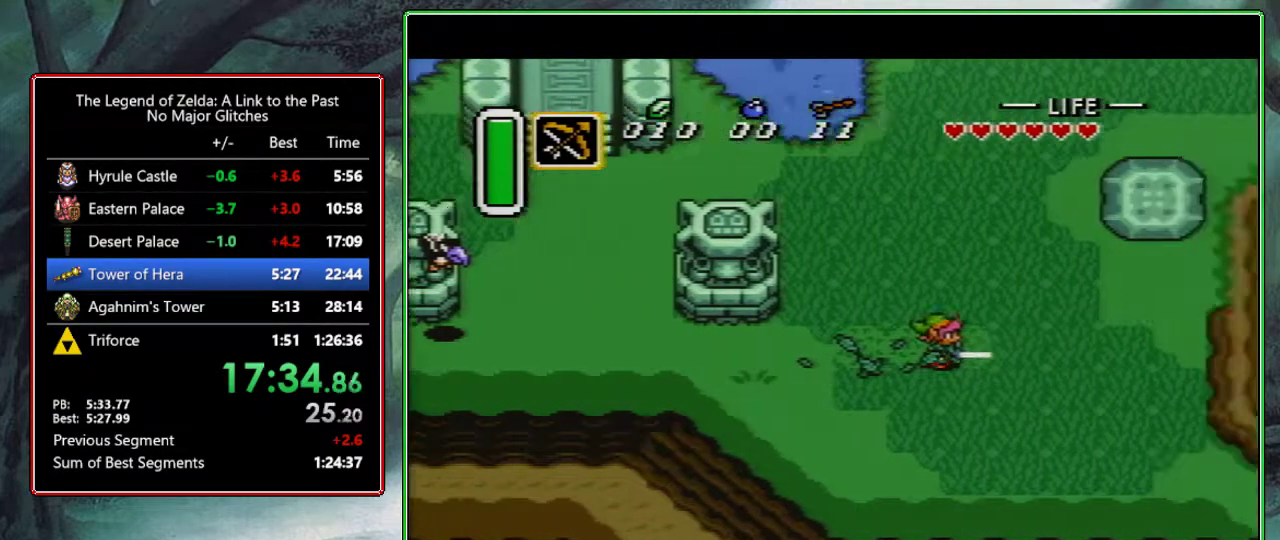
{"buttons": ["DPAD_UP", "DPAD_RIGHT"], "events": []}
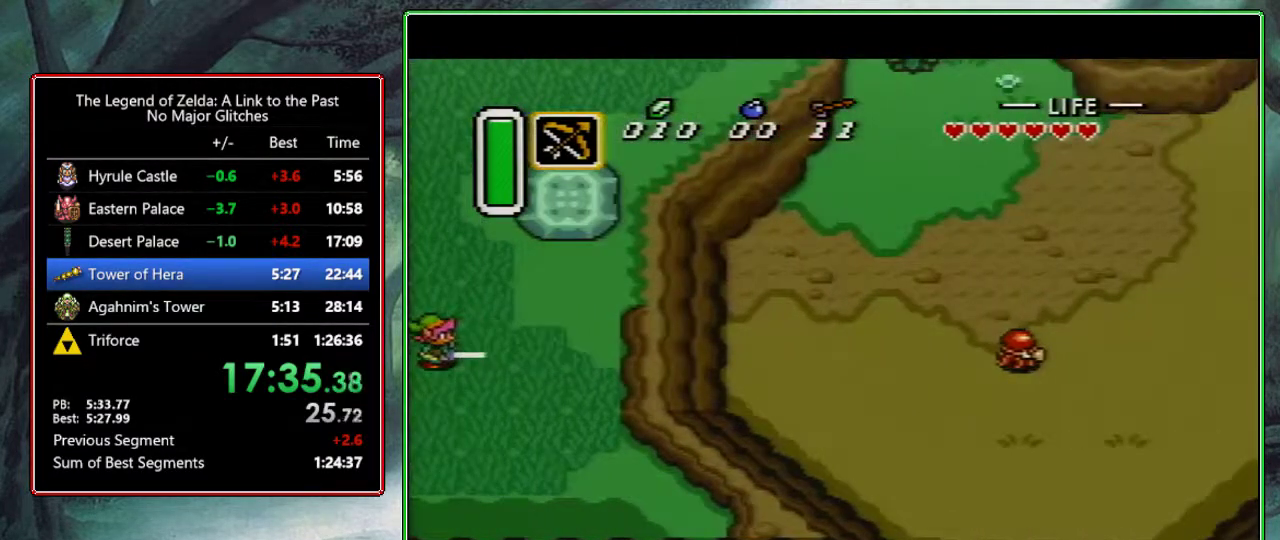
{"buttons": ["DPAD_UP", "DPAD_RIGHT"], "events": []}
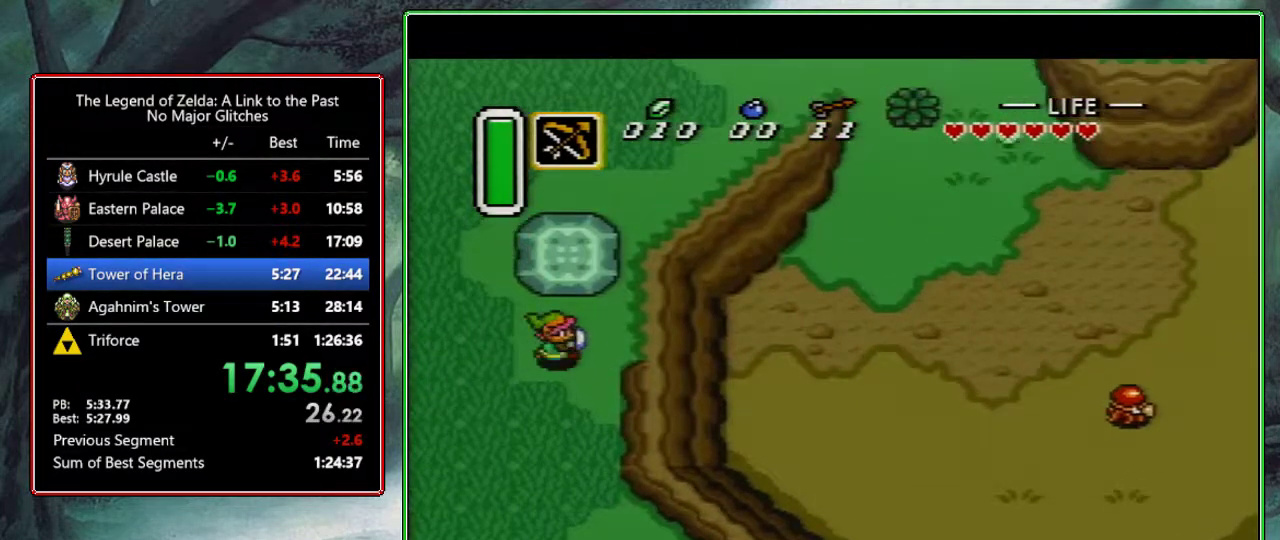
{"buttons": [], "events": [[100, "DPAD_UP", "up"], [333, "A", "down"], [467, "DPAD_RIGHT", "up"], [483, "A", "up"]]}
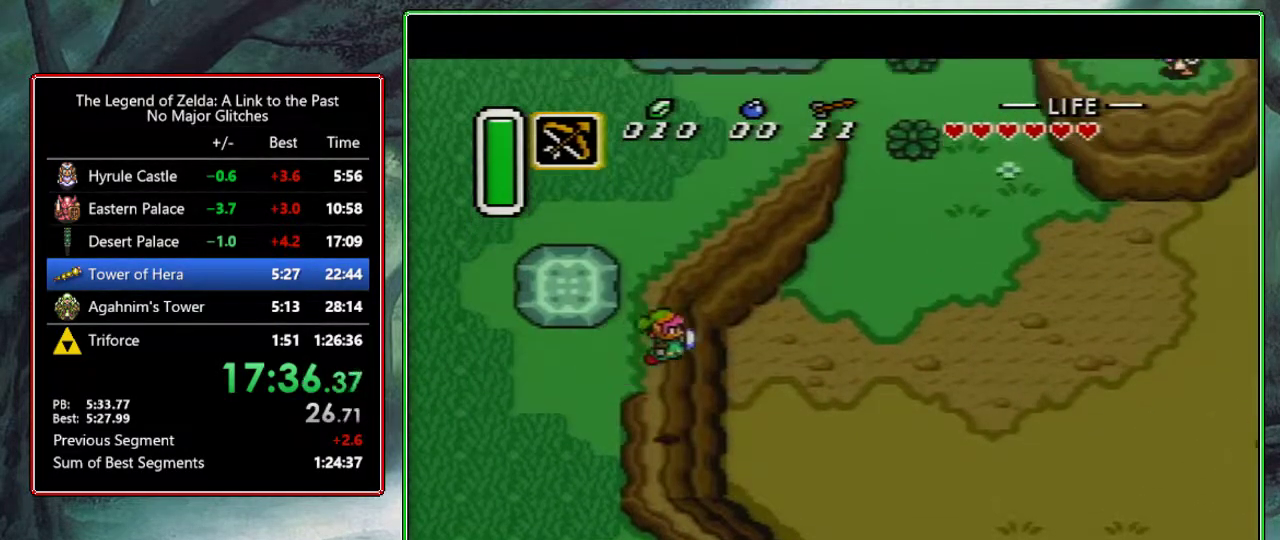
{"buttons": ["DPAD_DOWN"], "events": [[83, "DPAD_DOWN", "down"]]}
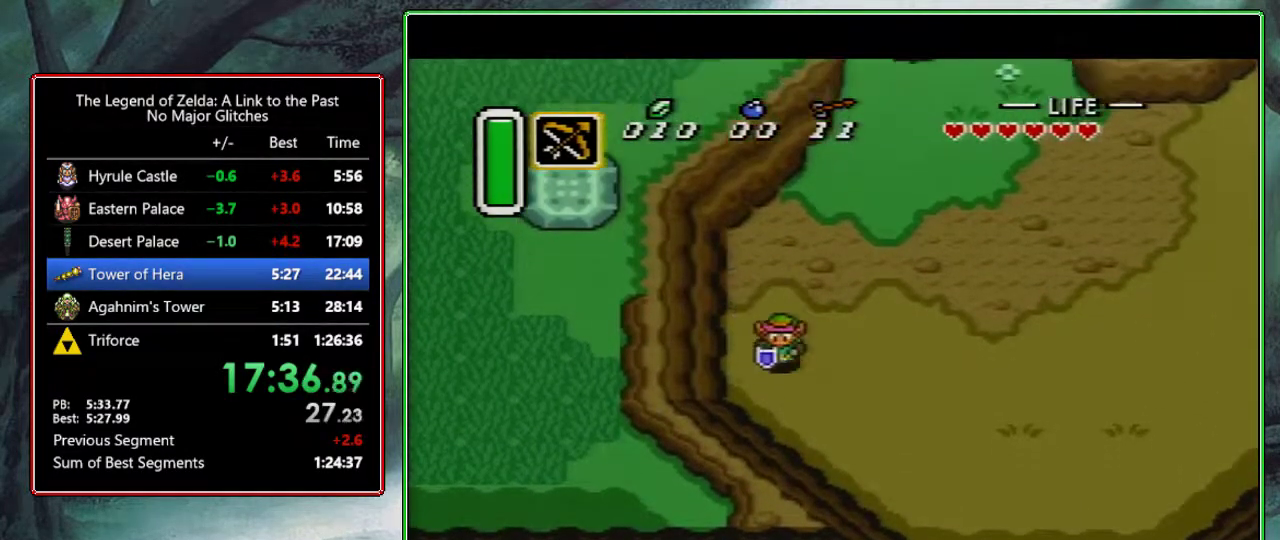
{"buttons": ["A", "DPAD_RIGHT"], "events": [[133, "A", "down"], [183, "DPAD_DOWN", "up"], [400, "DPAD_RIGHT", "down"]]}
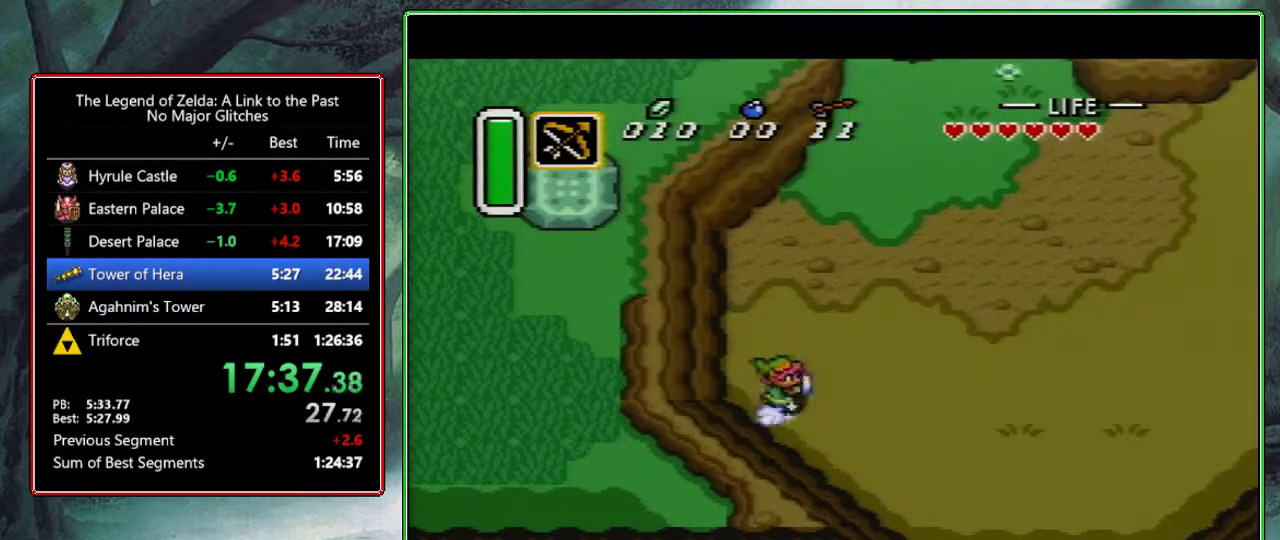
{"buttons": ["A"], "events": [[17, "DPAD_RIGHT", "up"]]}
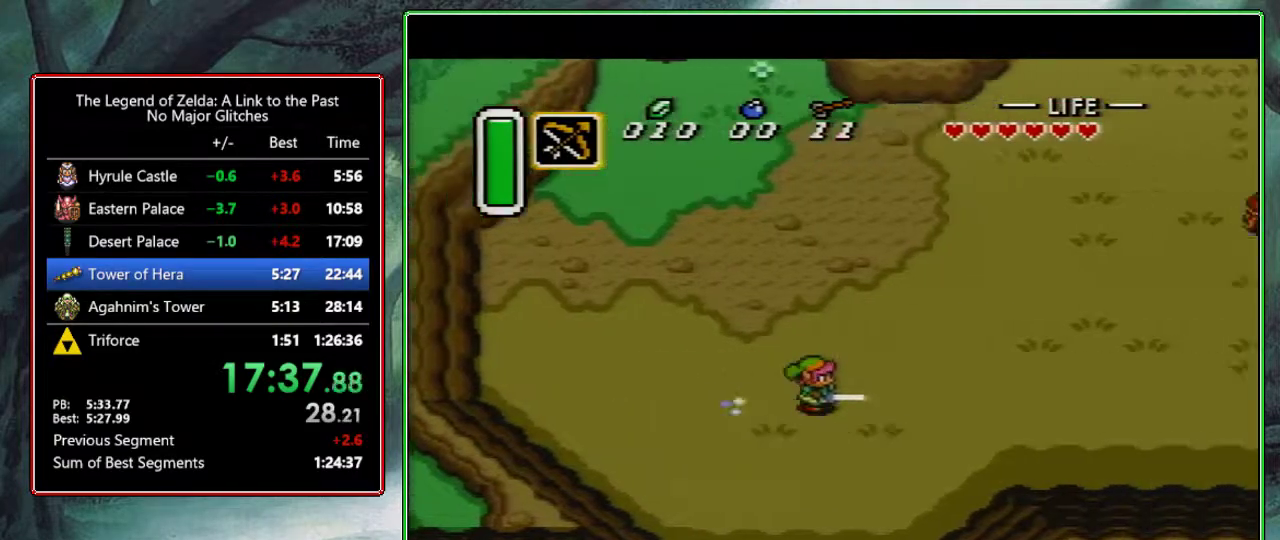
{"buttons": [], "events": [[400, "A", "up"]]}
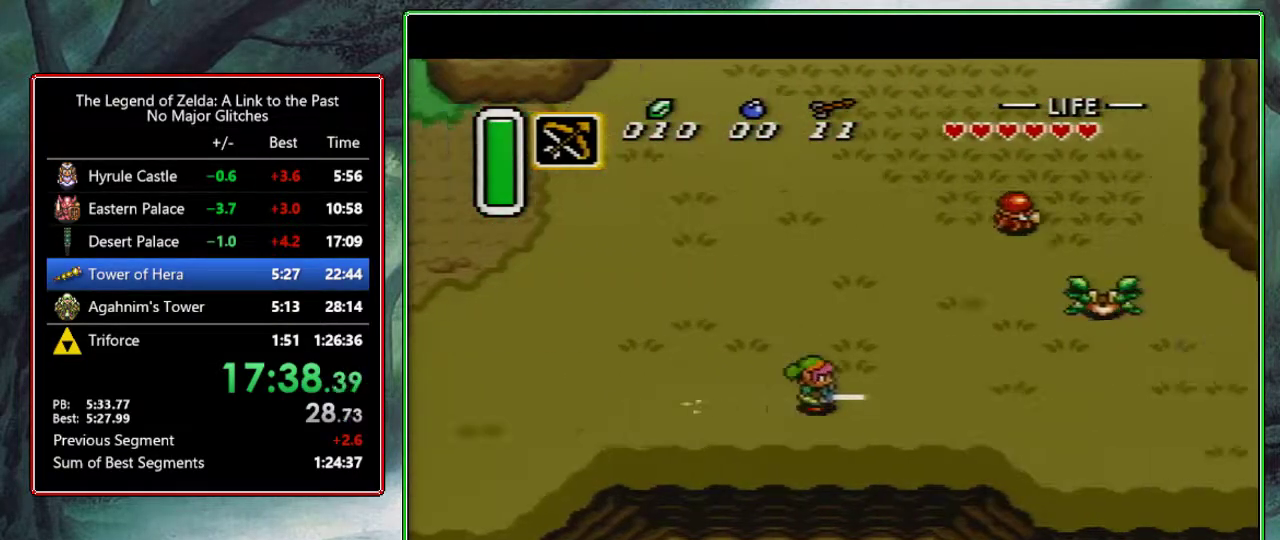
{"buttons": [], "events": []}
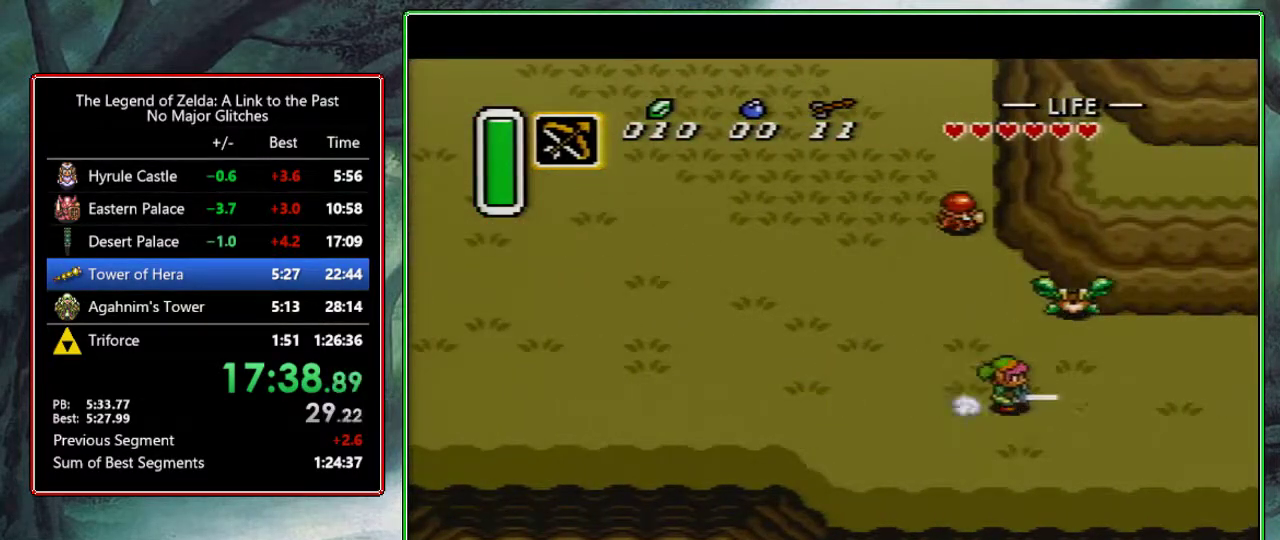
{"buttons": [], "events": []}
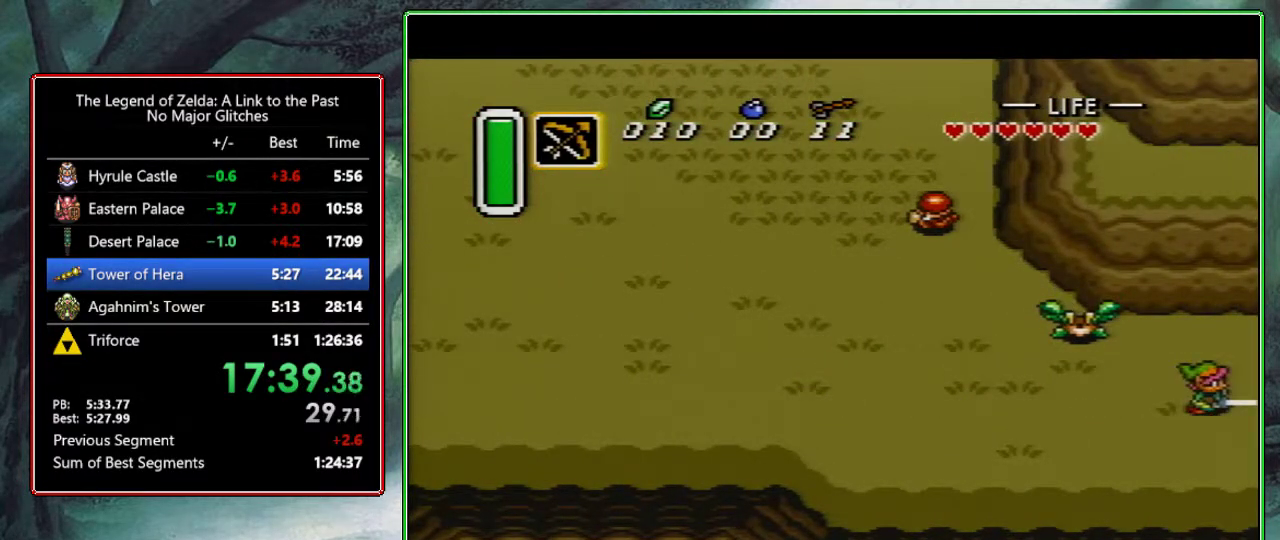
{"buttons": ["DPAD_DOWN"], "events": [[333, "DPAD_DOWN", "down"]]}